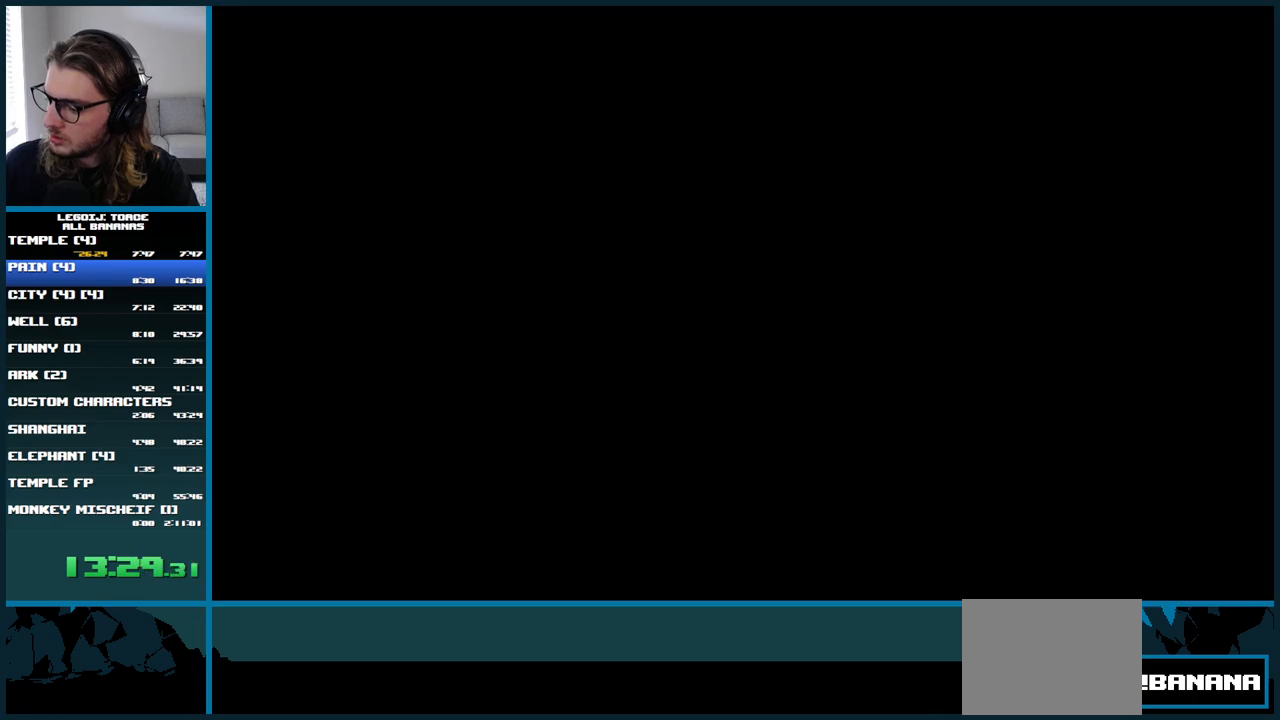
Gameplay with a controller (Xbox layout); each line is a JSON object with the inputs held at the frame after it. "events" lists button and stick changes between this image and that frame as [ms after this image, input, new state], when the widget could be followed in between. Not read: L3 R3.
{"buttons": ["A", "DPAD_RIGHT"], "left_stick": "center", "right_stick": "center", "events": []}
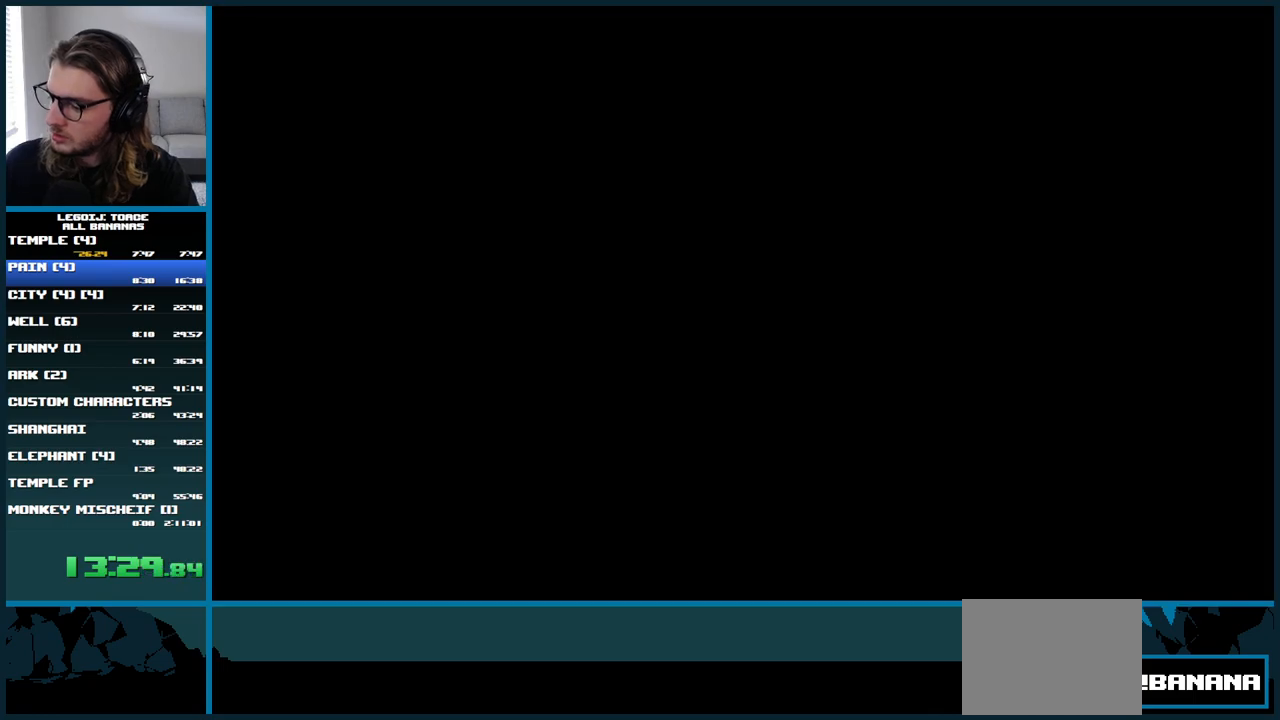
{"buttons": ["A", "DPAD_RIGHT"], "left_stick": "center", "right_stick": "center", "events": []}
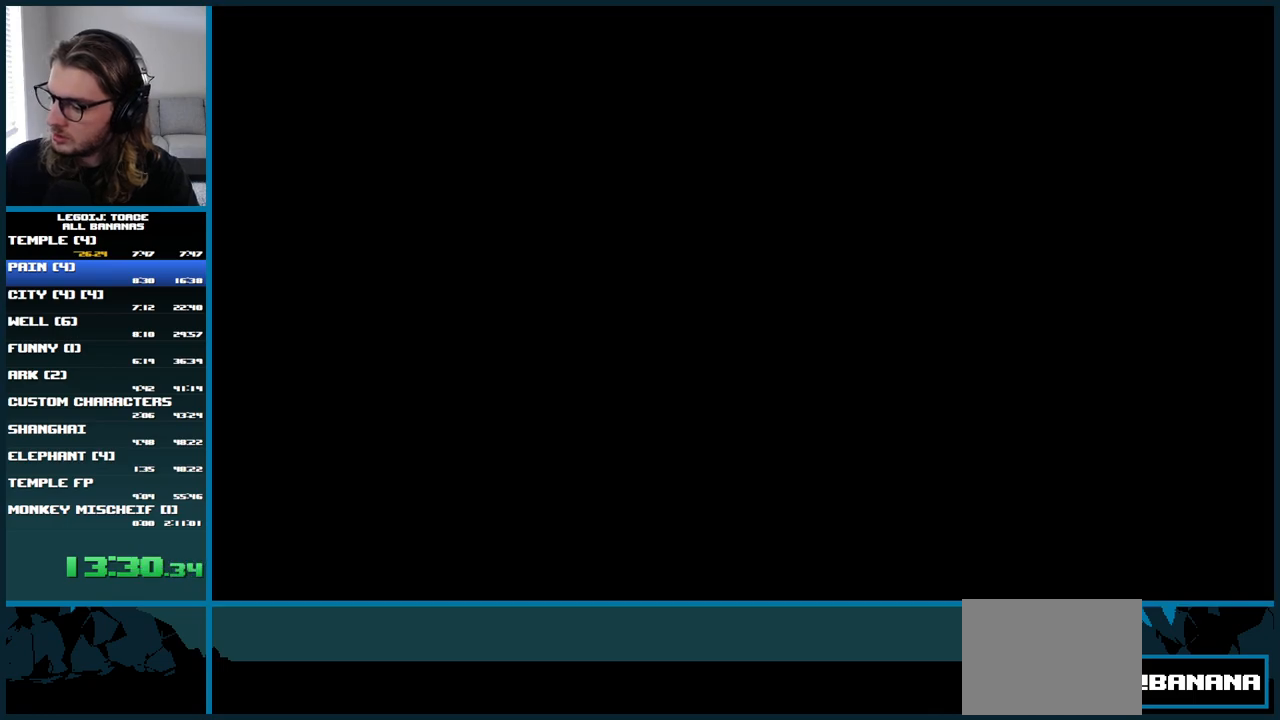
{"buttons": ["A", "DPAD_RIGHT"], "left_stick": "center", "right_stick": "center", "events": []}
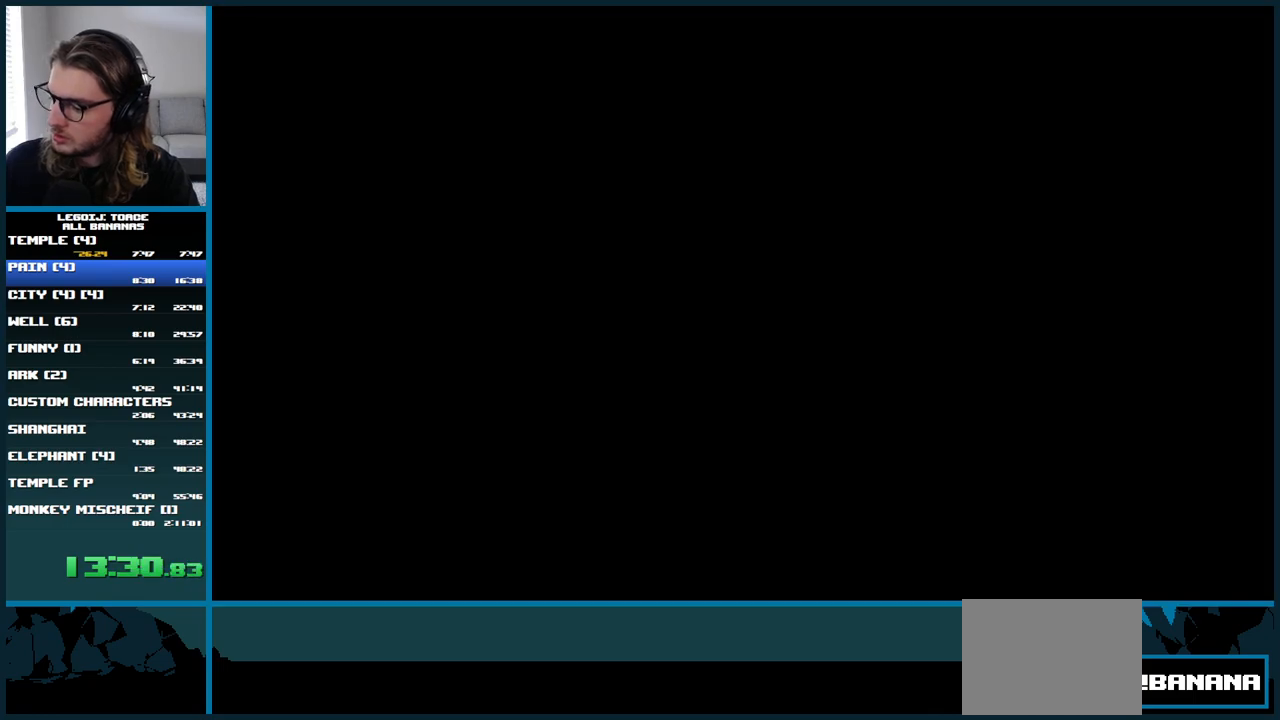
{"buttons": ["A", "DPAD_RIGHT"], "left_stick": "center", "right_stick": "center", "events": []}
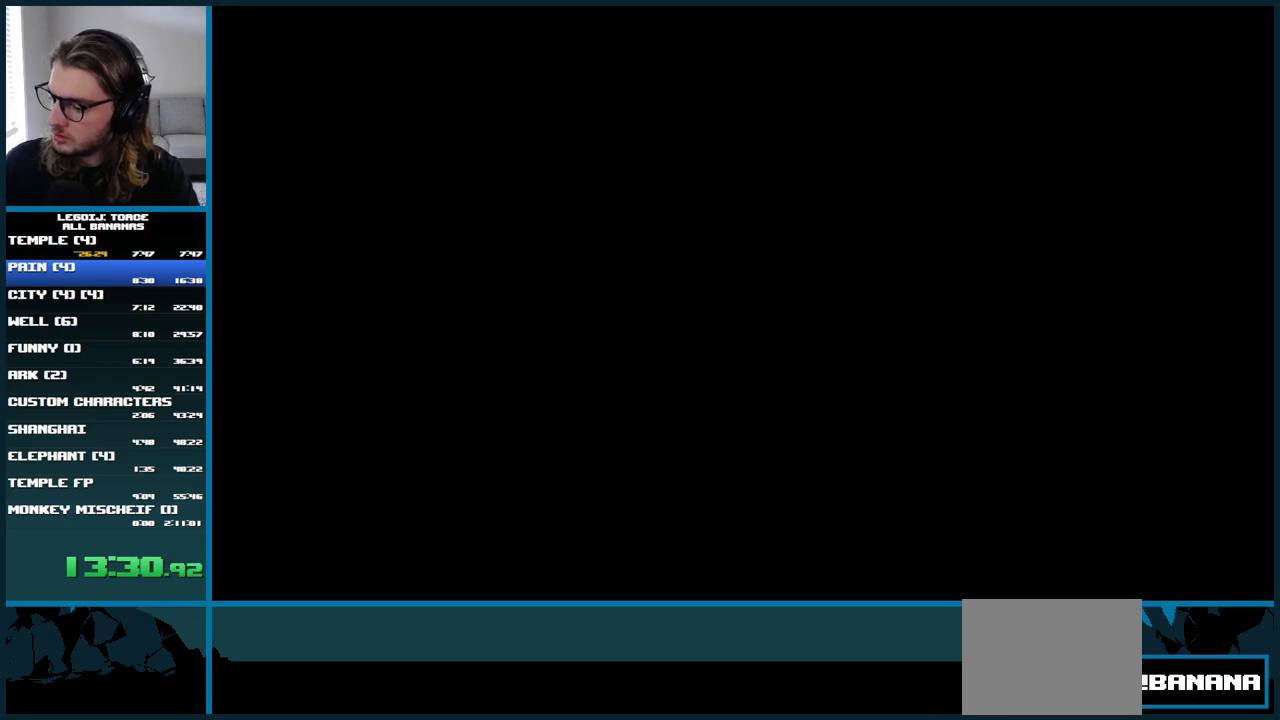
{"buttons": ["A", "DPAD_RIGHT"], "left_stick": "center", "right_stick": "center", "events": []}
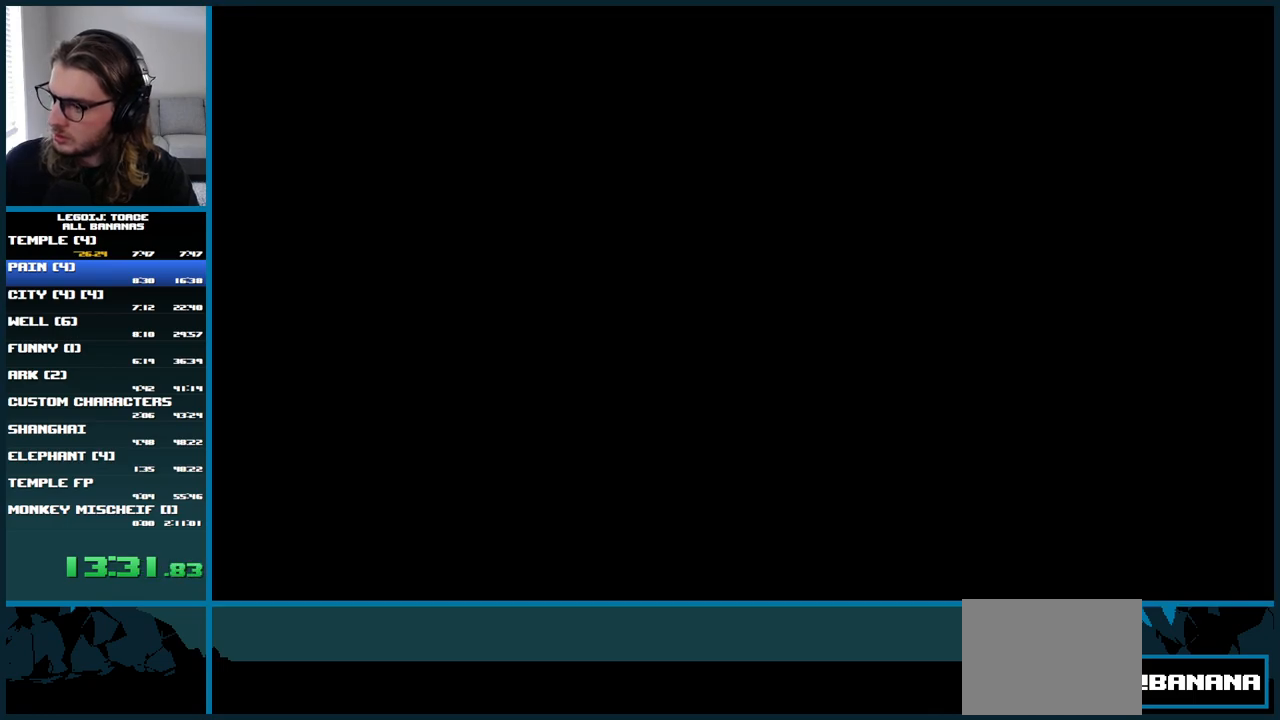
{"buttons": ["A", "DPAD_RIGHT"], "left_stick": "center", "right_stick": "center", "events": []}
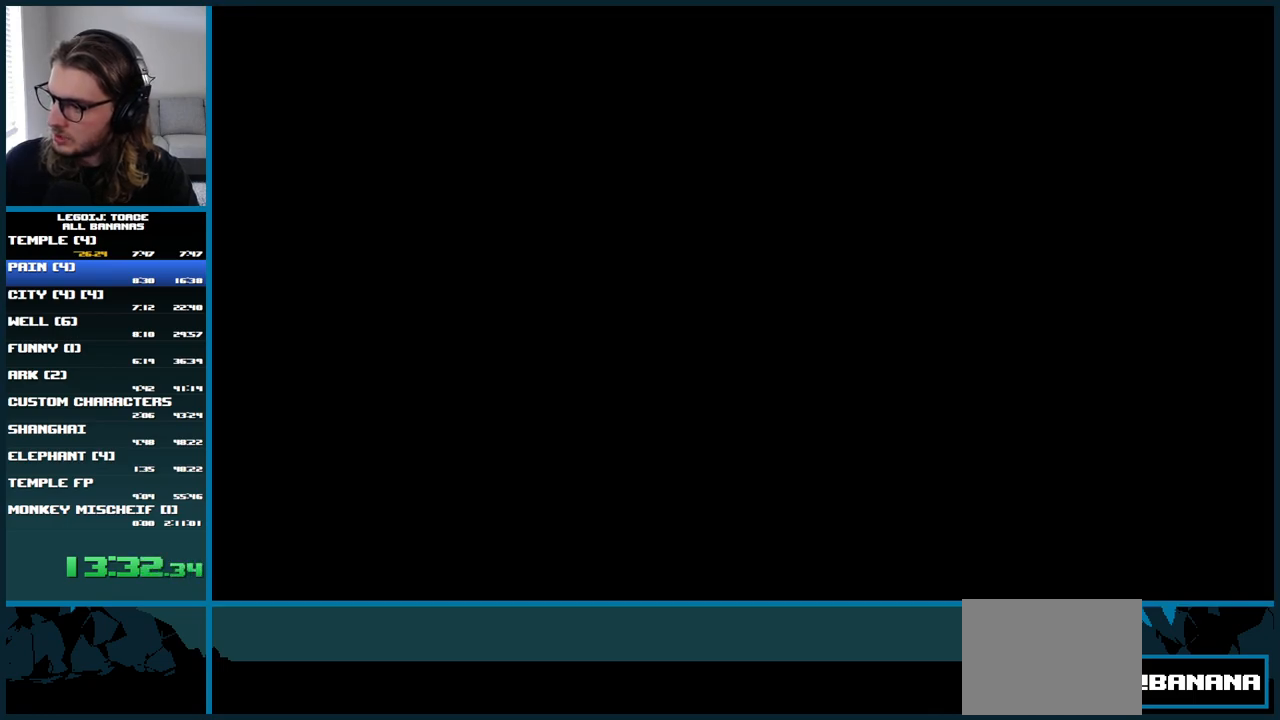
{"buttons": ["A", "DPAD_RIGHT"], "left_stick": "center", "right_stick": "center", "events": []}
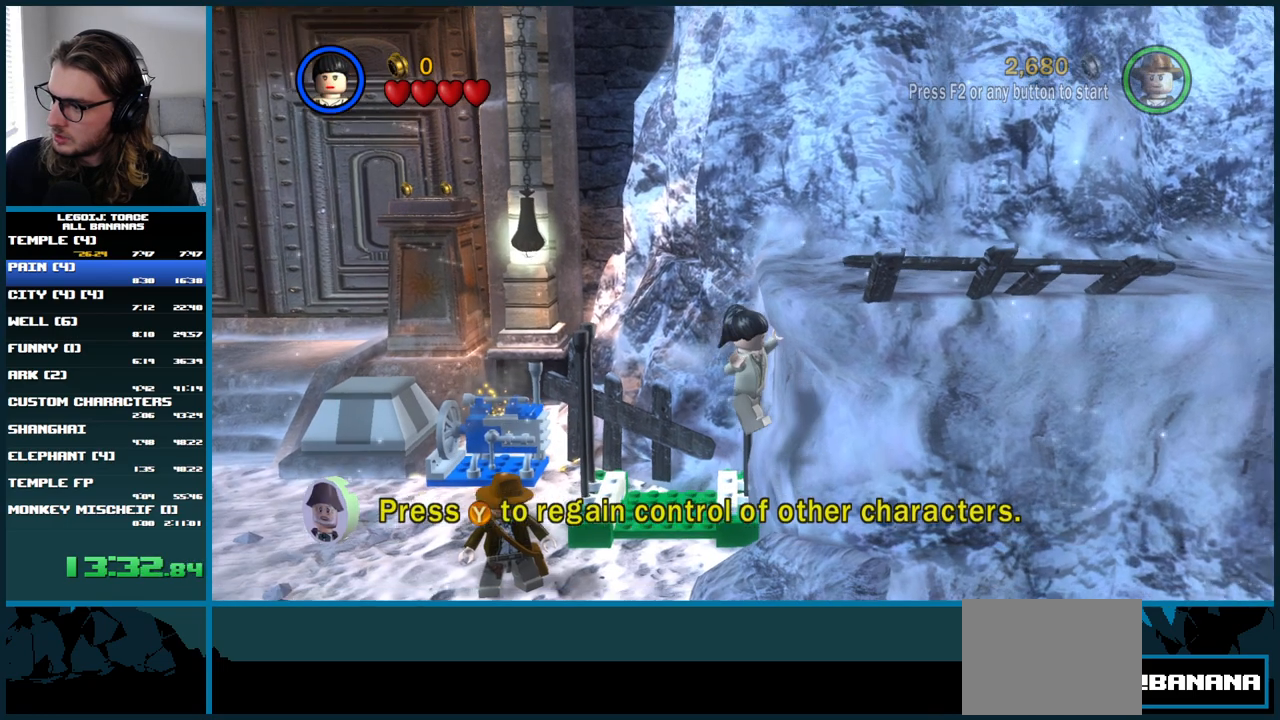
{"buttons": ["A", "DPAD_RIGHT"], "left_stick": "center", "right_stick": "center", "events": []}
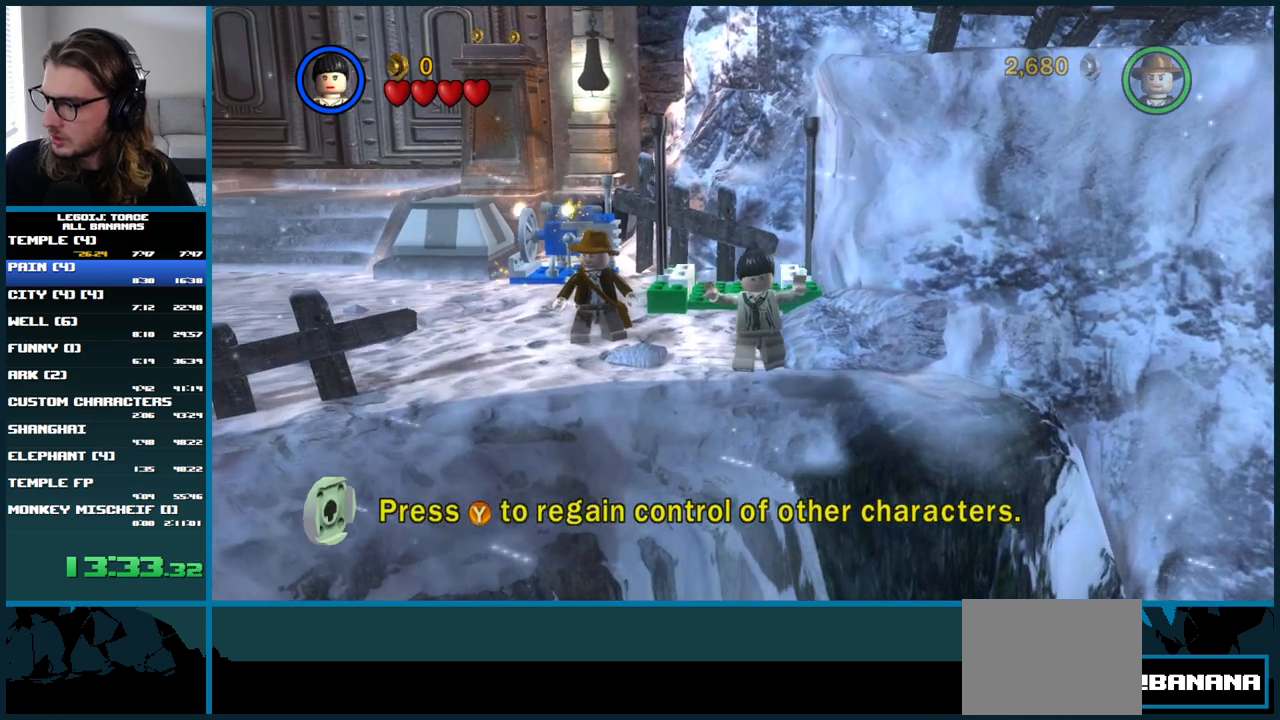
{"buttons": ["A", "DPAD_RIGHT"], "left_stick": "center", "right_stick": "center", "events": []}
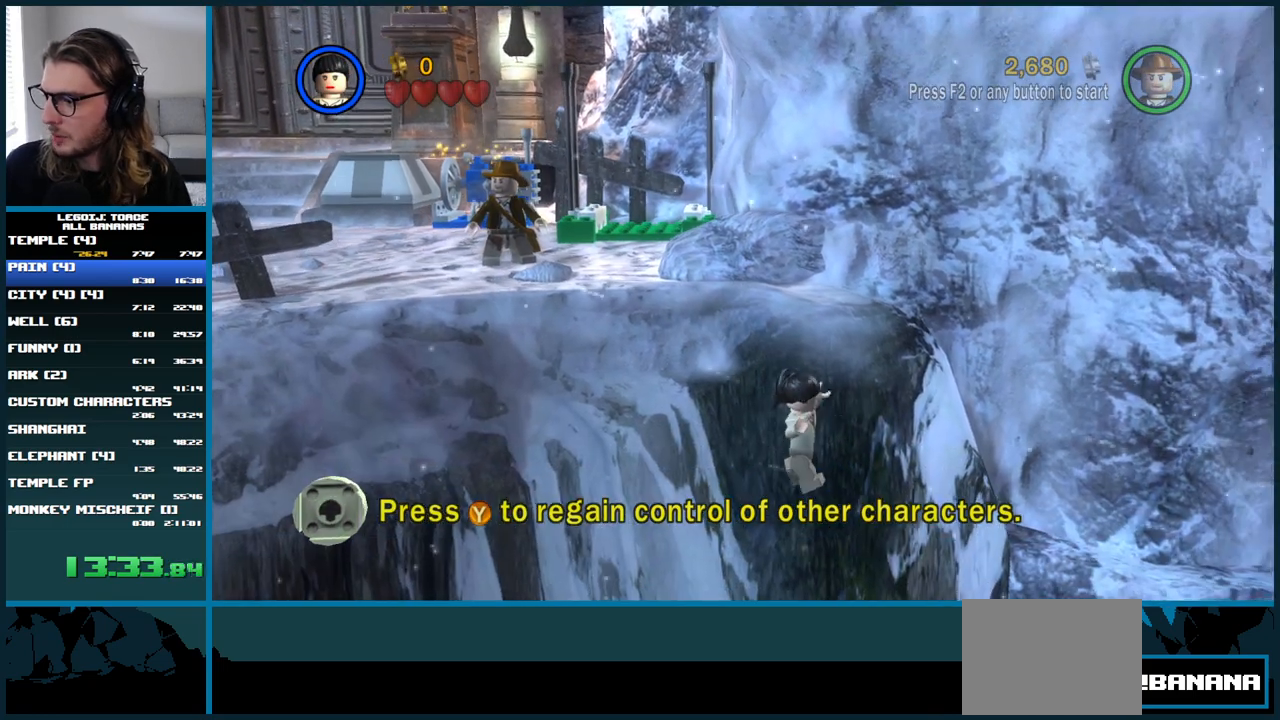
{"buttons": ["A", "DPAD_RIGHT"], "left_stick": "center", "right_stick": "center", "events": []}
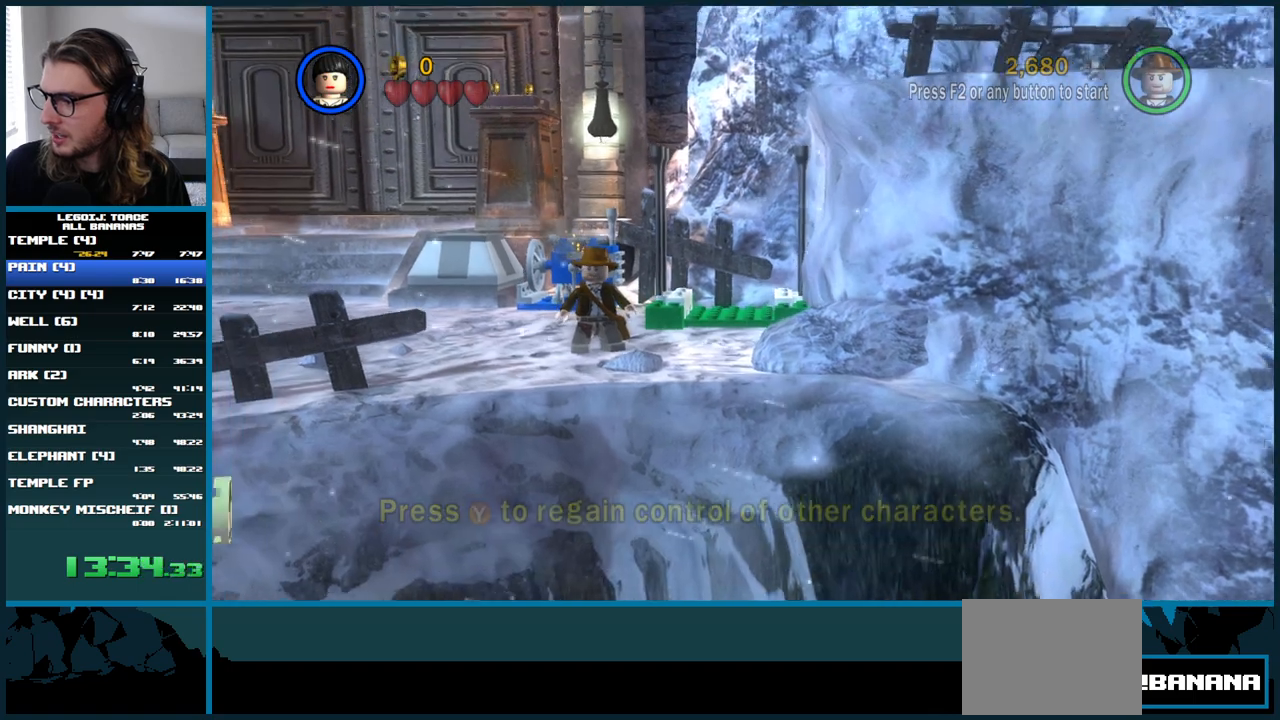
{"buttons": [], "left_stick": "center", "right_stick": "center", "events": [[100, "DPAD_RIGHT", "up"], [217, "A", "up"]]}
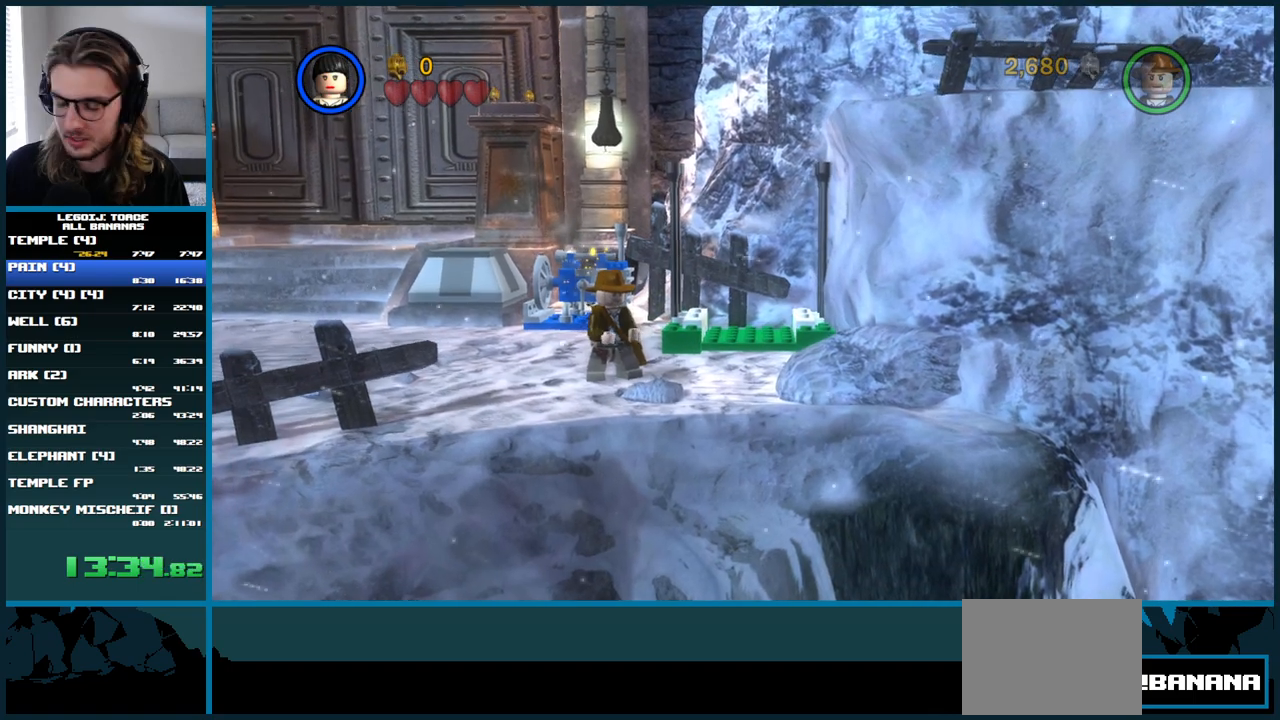
{"buttons": [], "left_stick": "center", "right_stick": "center", "events": [[367, "A", "down"], [450, "A", "up"]]}
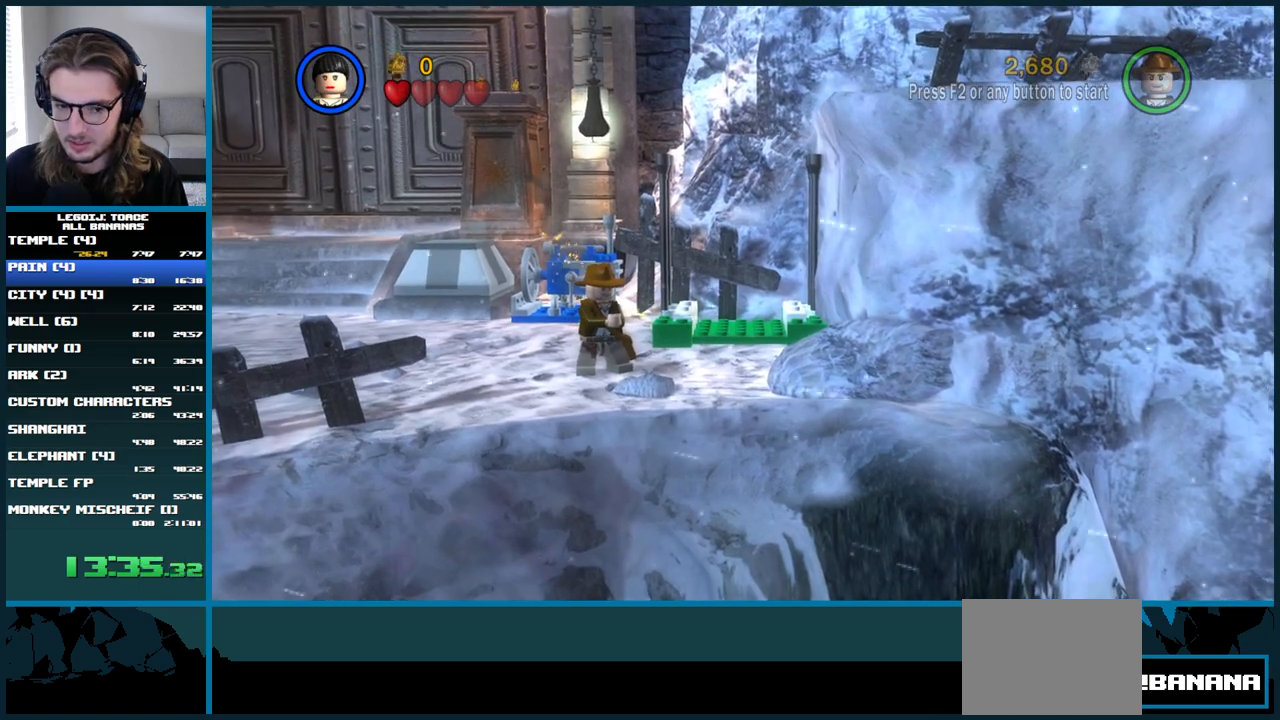
{"buttons": [], "left_stick": "center", "right_stick": "center", "events": []}
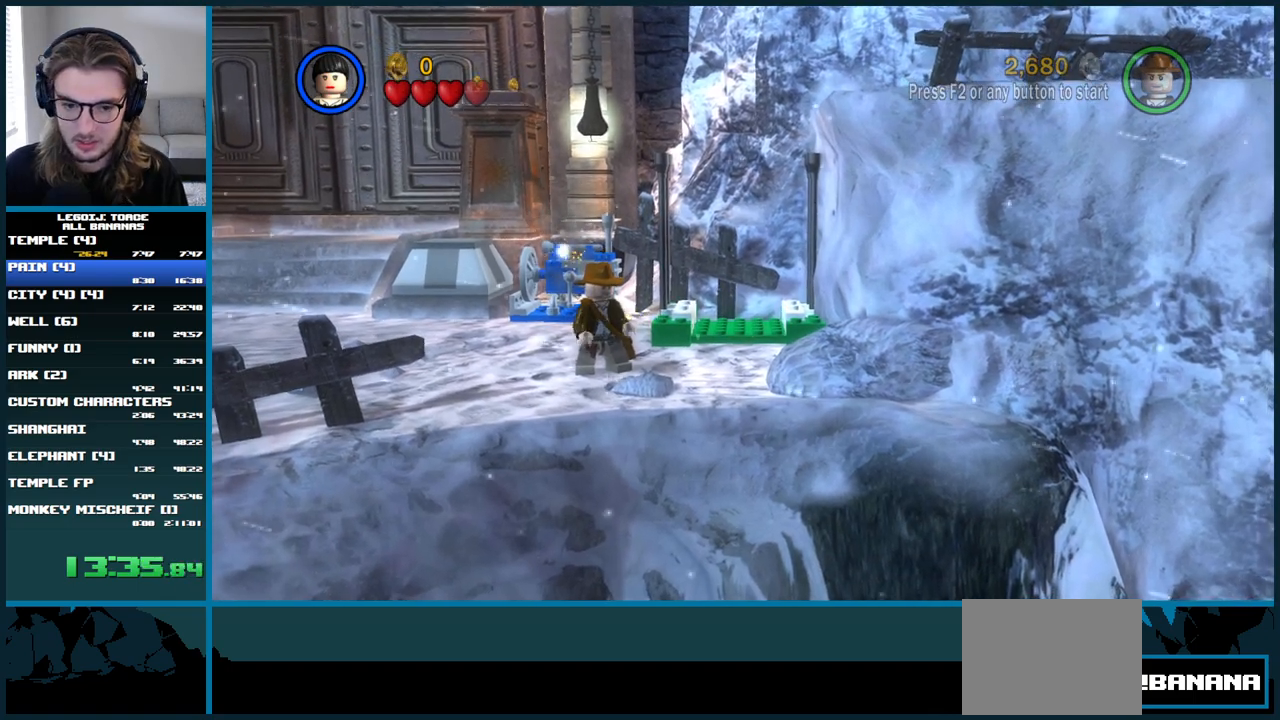
{"buttons": [], "left_stick": "up", "right_stick": "center", "events": [[233, "A", "down"], [300, "left_stick", "up-left"], [367, "left_stick", "up"], [433, "A", "up"]]}
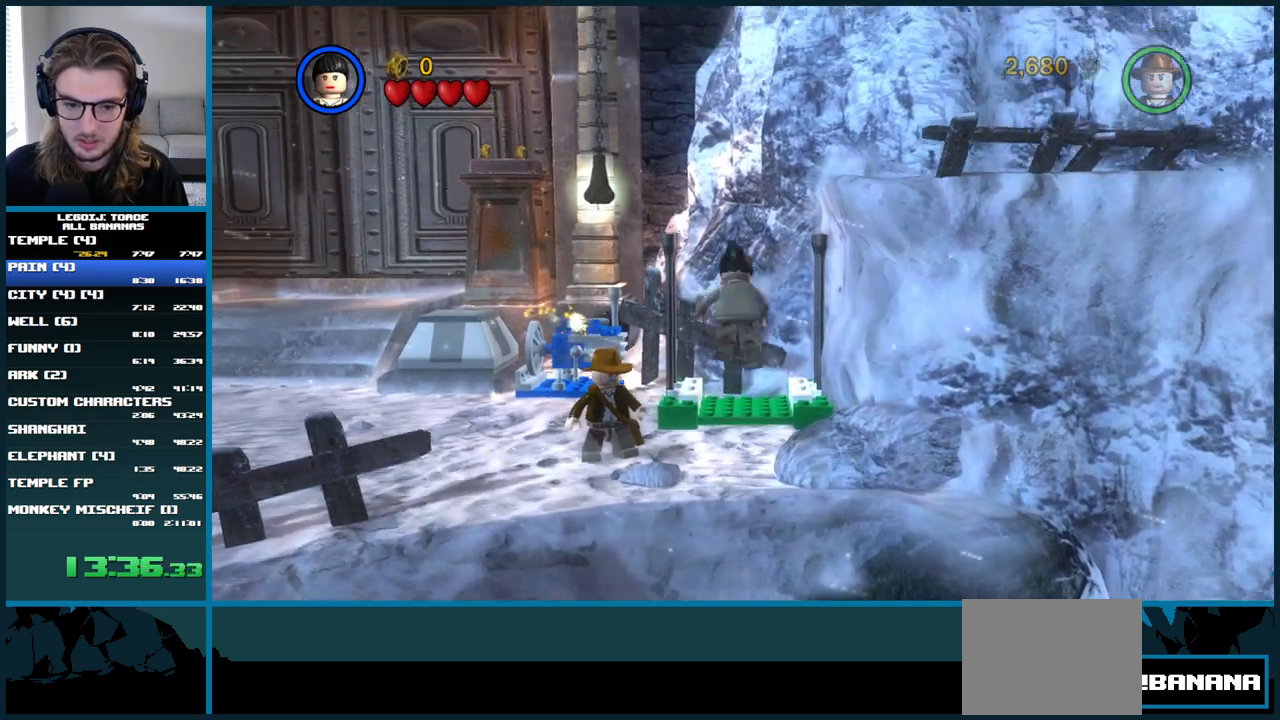
{"buttons": [], "left_stick": "center", "right_stick": "center", "events": [[267, "left_stick", "center"], [383, "left_stick", "up"], [500, "left_stick", "center"]]}
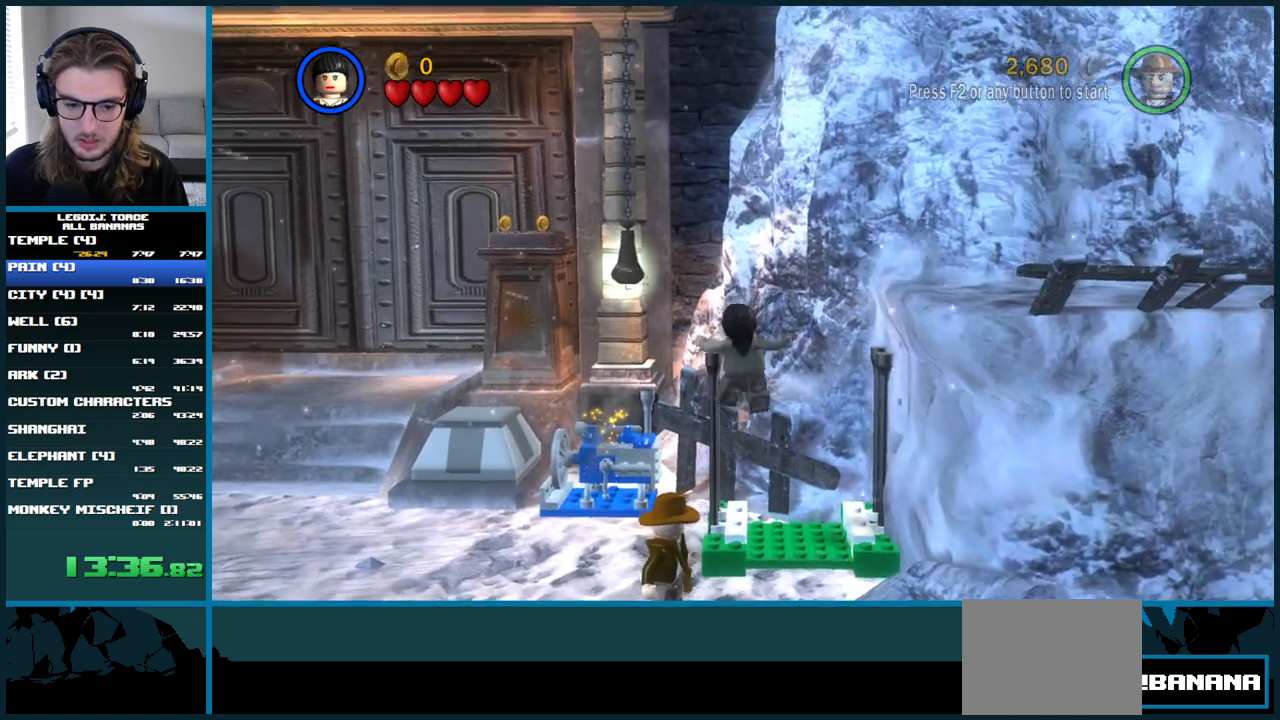
{"buttons": [], "left_stick": "center", "right_stick": "center", "events": [[167, "left_stick", "up"], [267, "left_stick", "center"]]}
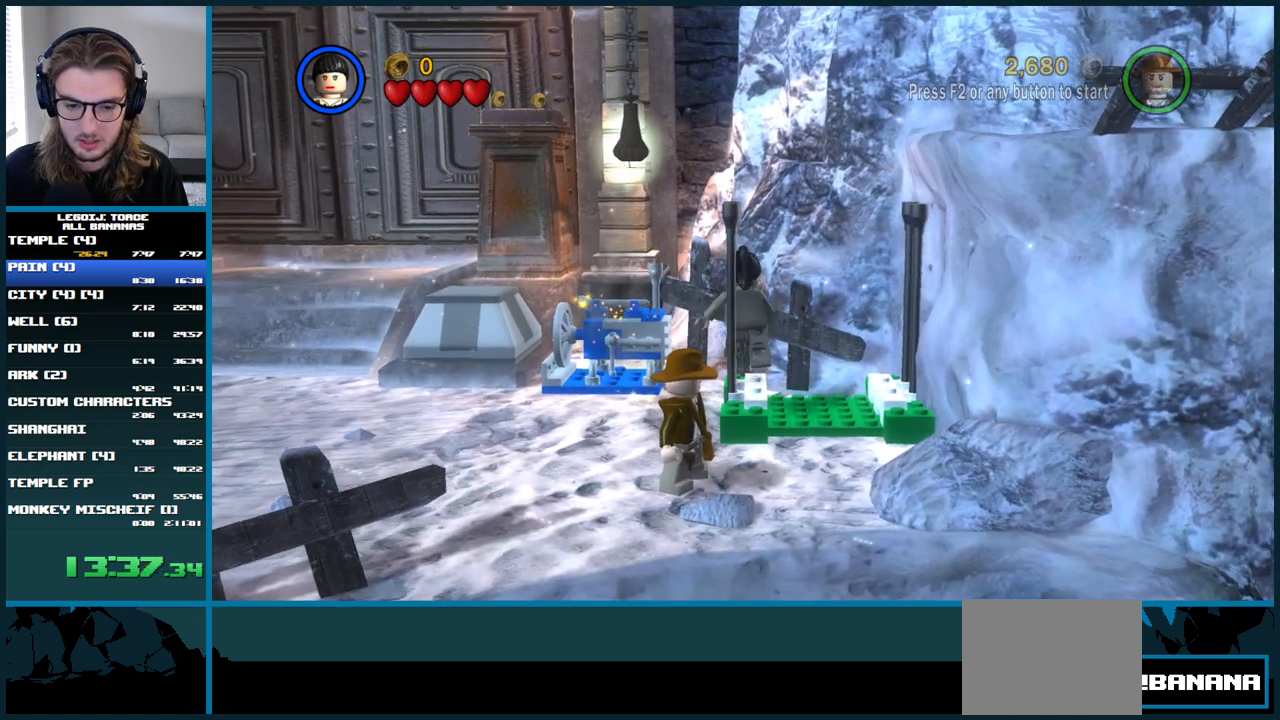
{"buttons": [], "left_stick": "center", "right_stick": "center", "events": []}
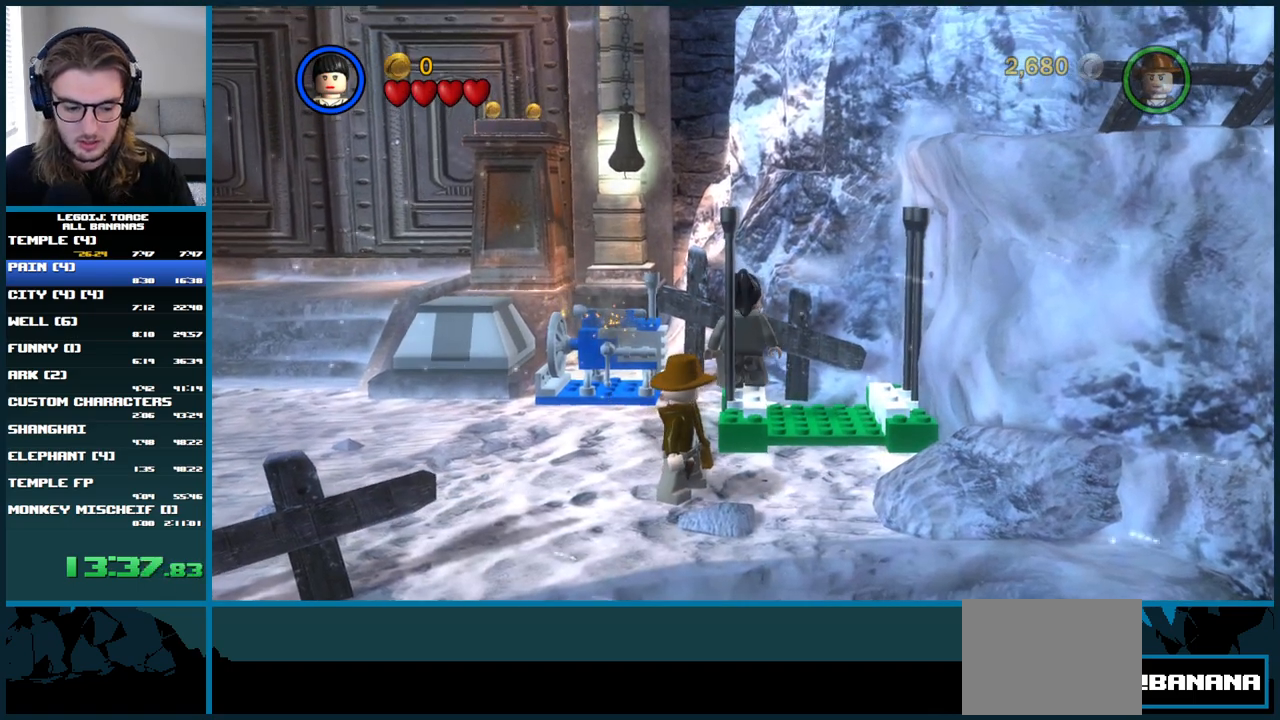
{"buttons": ["A", "DPAD_RIGHT"], "left_stick": "center", "right_stick": "center", "events": [[250, "DPAD_RIGHT", "down"], [333, "A", "down"]]}
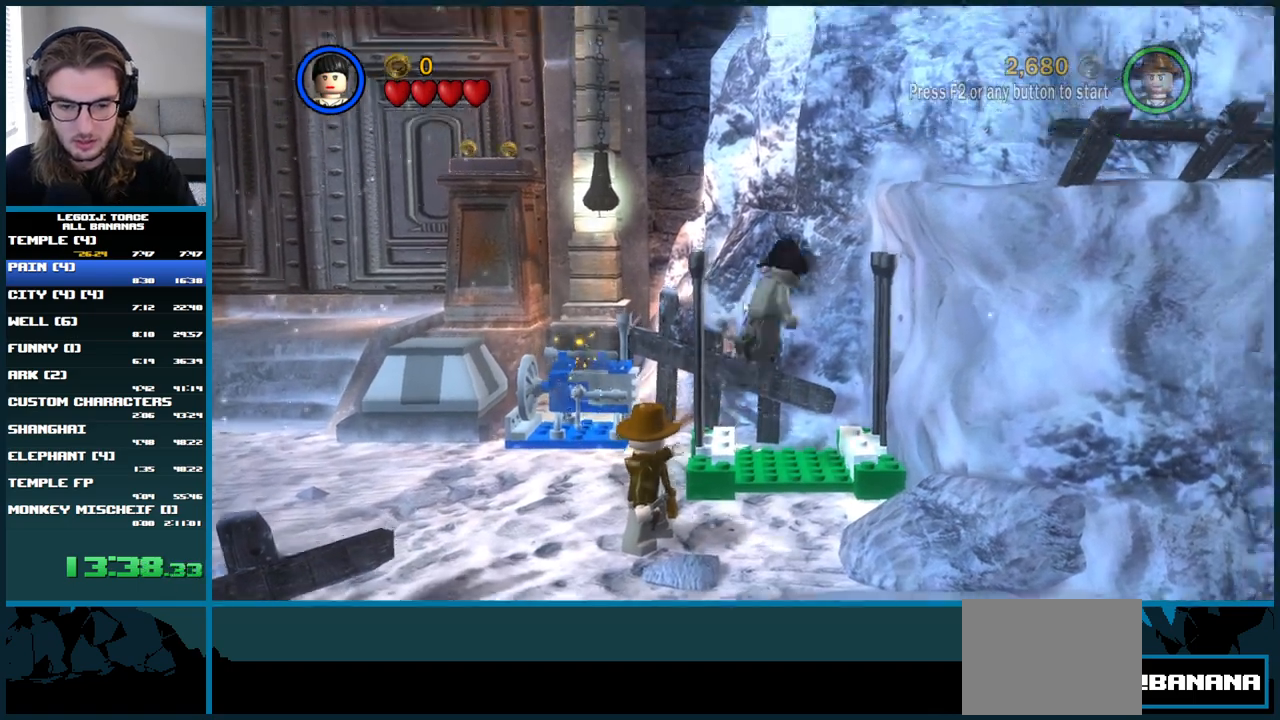
{"buttons": ["A", "DPAD_RIGHT"], "left_stick": "center", "right_stick": "center", "events": []}
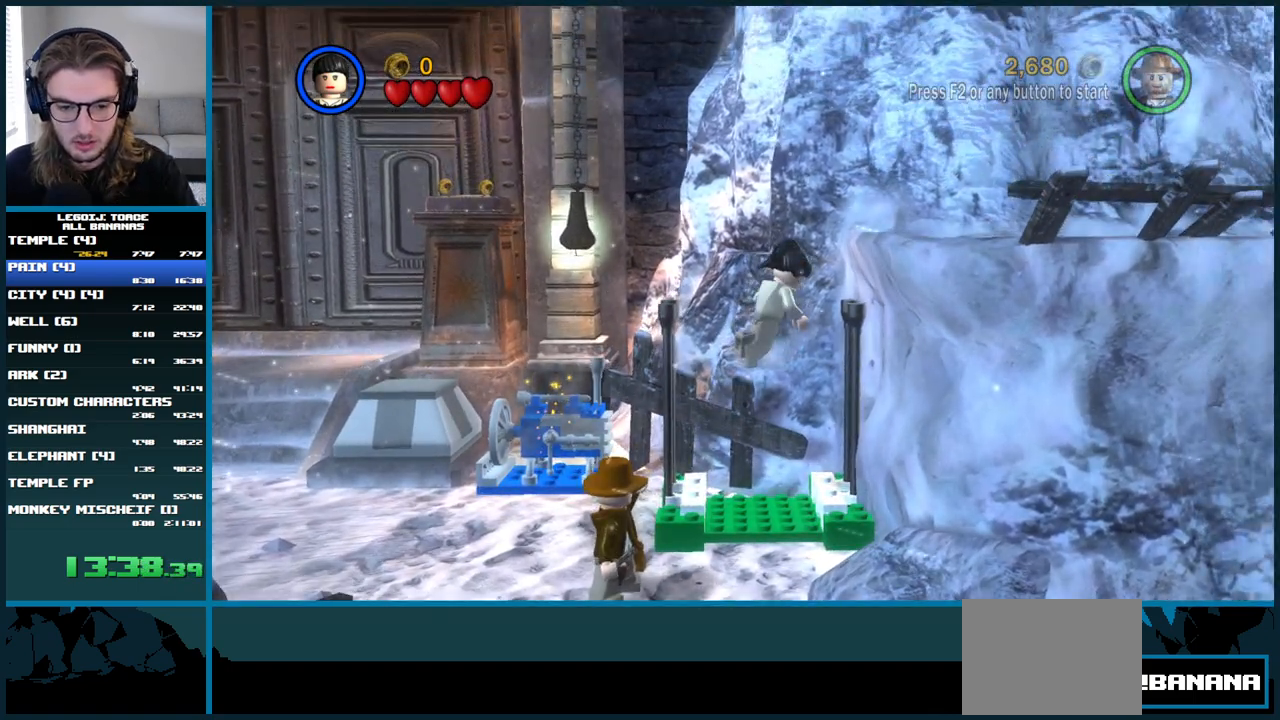
{"buttons": ["A", "DPAD_RIGHT"], "left_stick": "center", "right_stick": "center", "events": []}
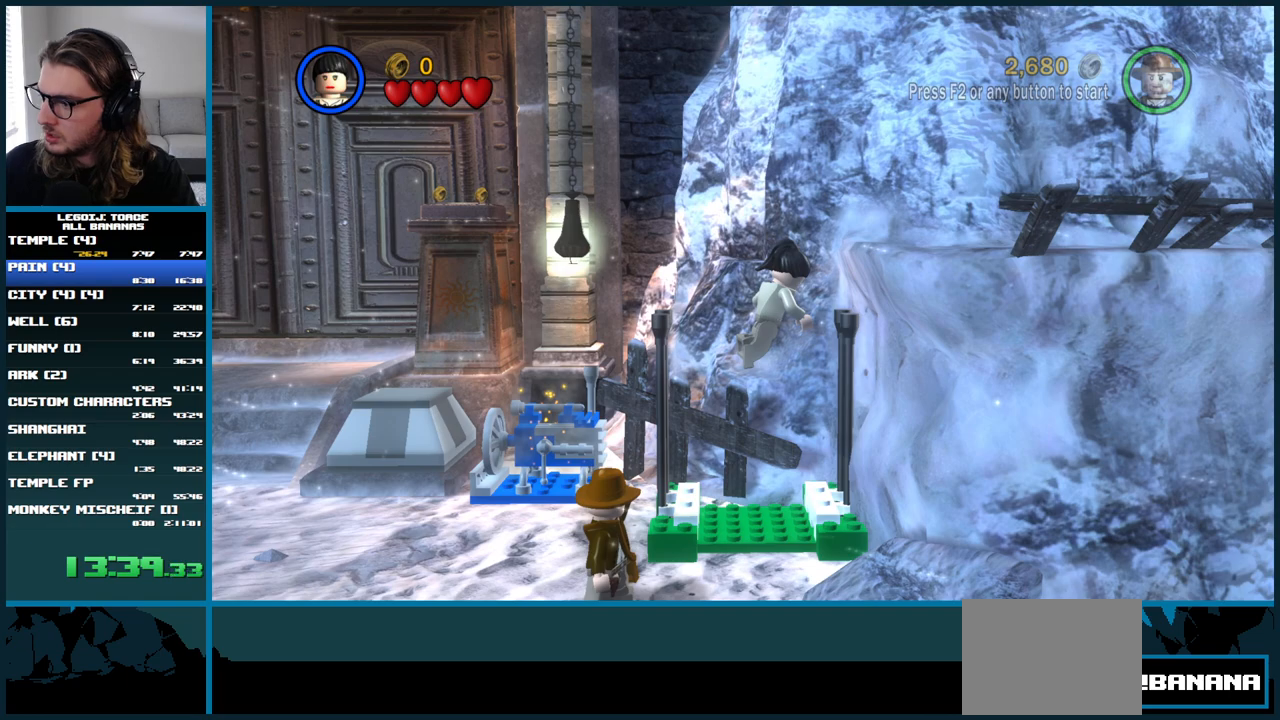
{"buttons": ["A", "DPAD_RIGHT"], "left_stick": "center", "right_stick": "center", "events": []}
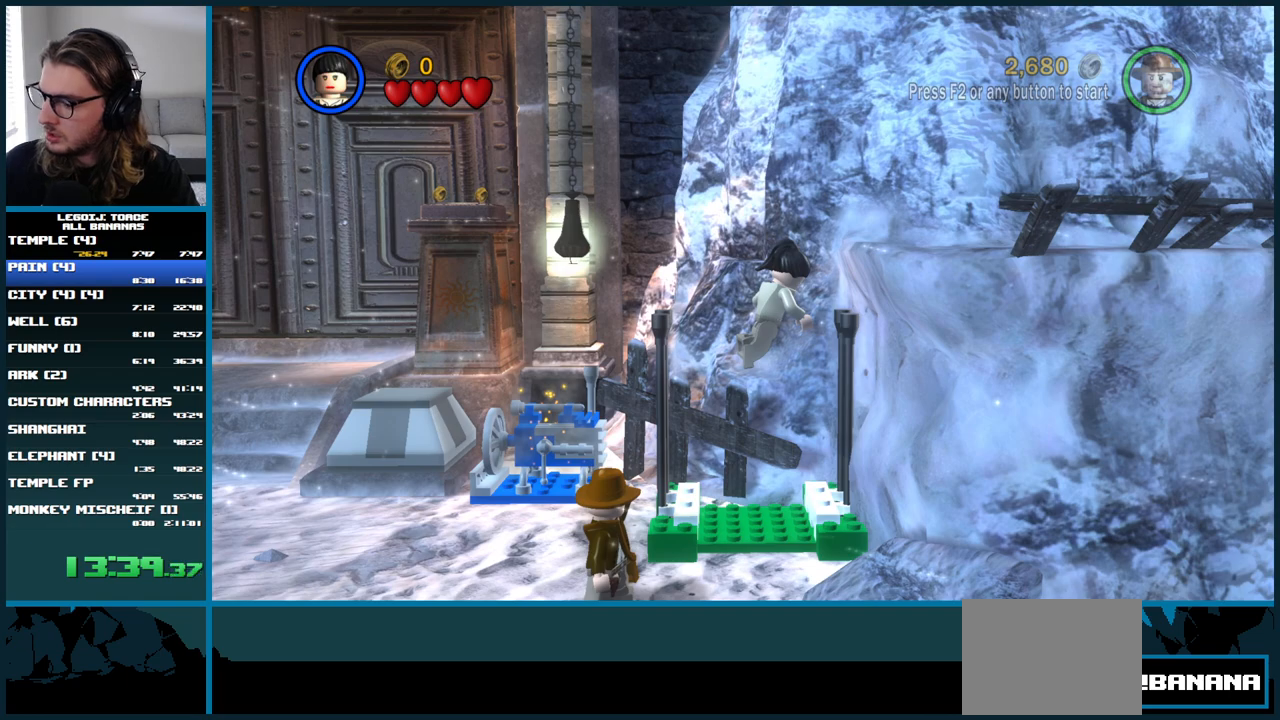
{"buttons": ["A", "DPAD_RIGHT"], "left_stick": "center", "right_stick": "center", "events": []}
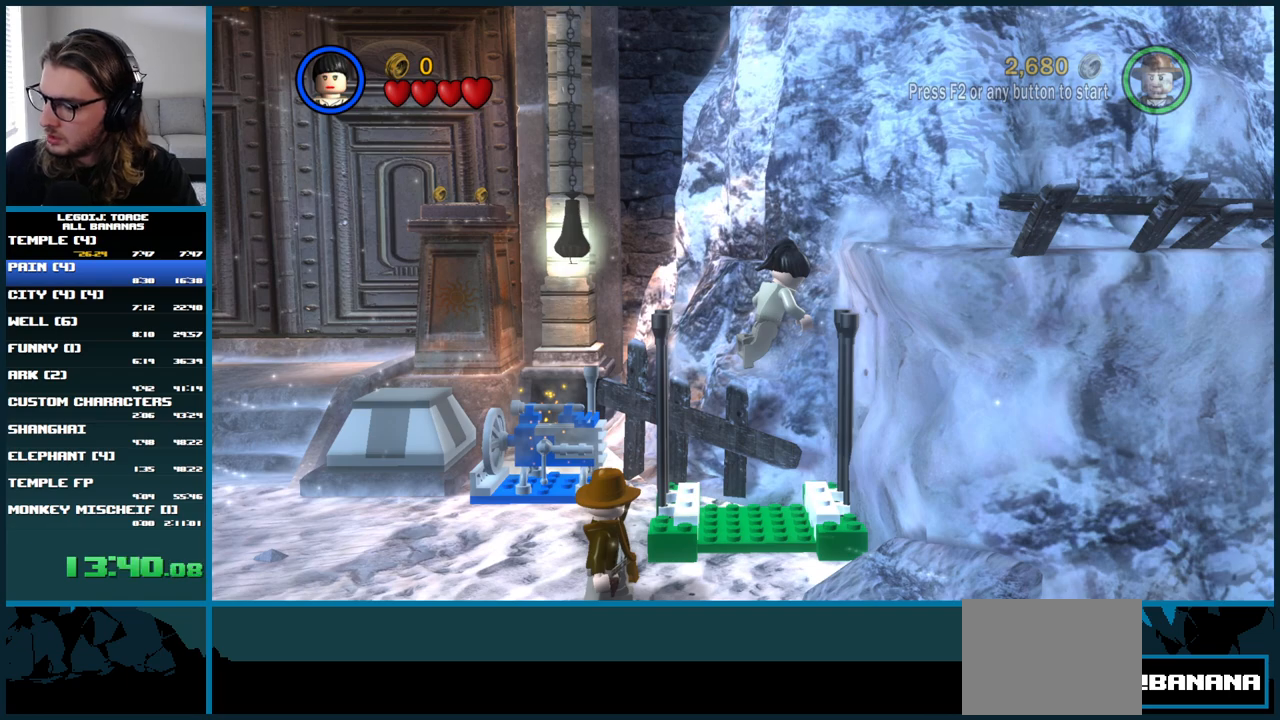
{"buttons": ["A", "DPAD_RIGHT"], "left_stick": "center", "right_stick": "center", "events": []}
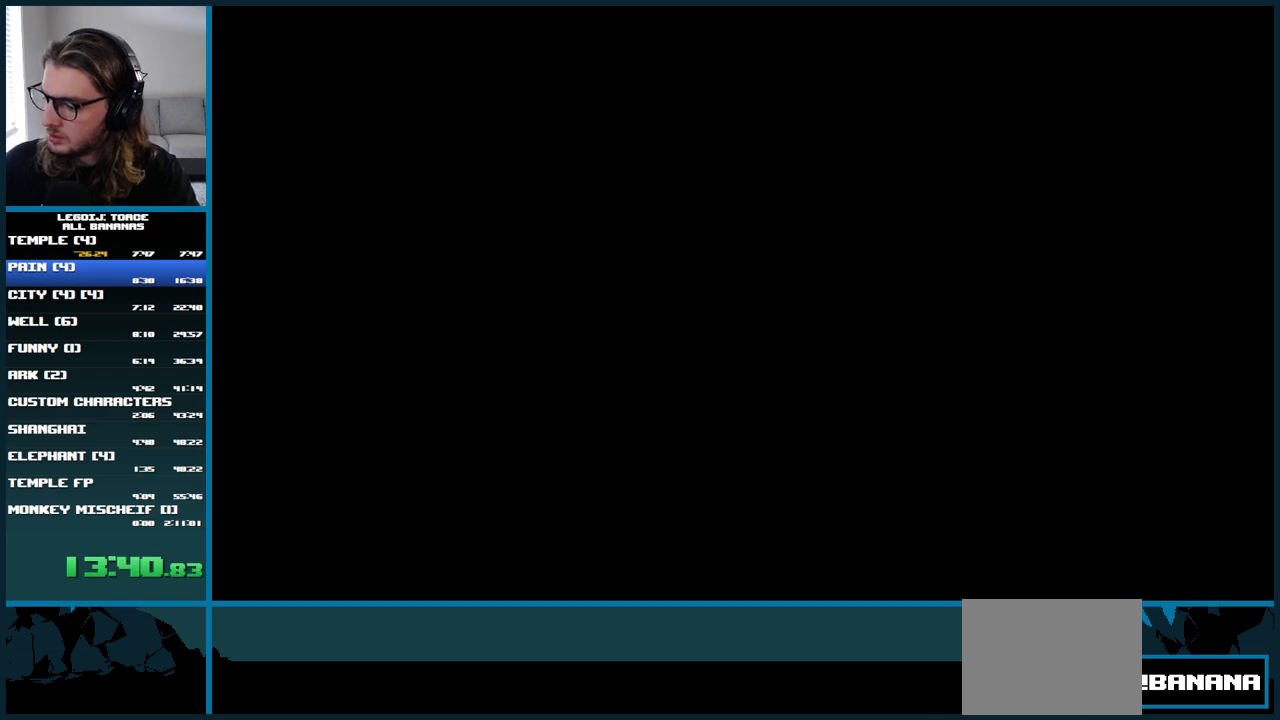
{"buttons": ["A", "DPAD_RIGHT"], "left_stick": "center", "right_stick": "center", "events": []}
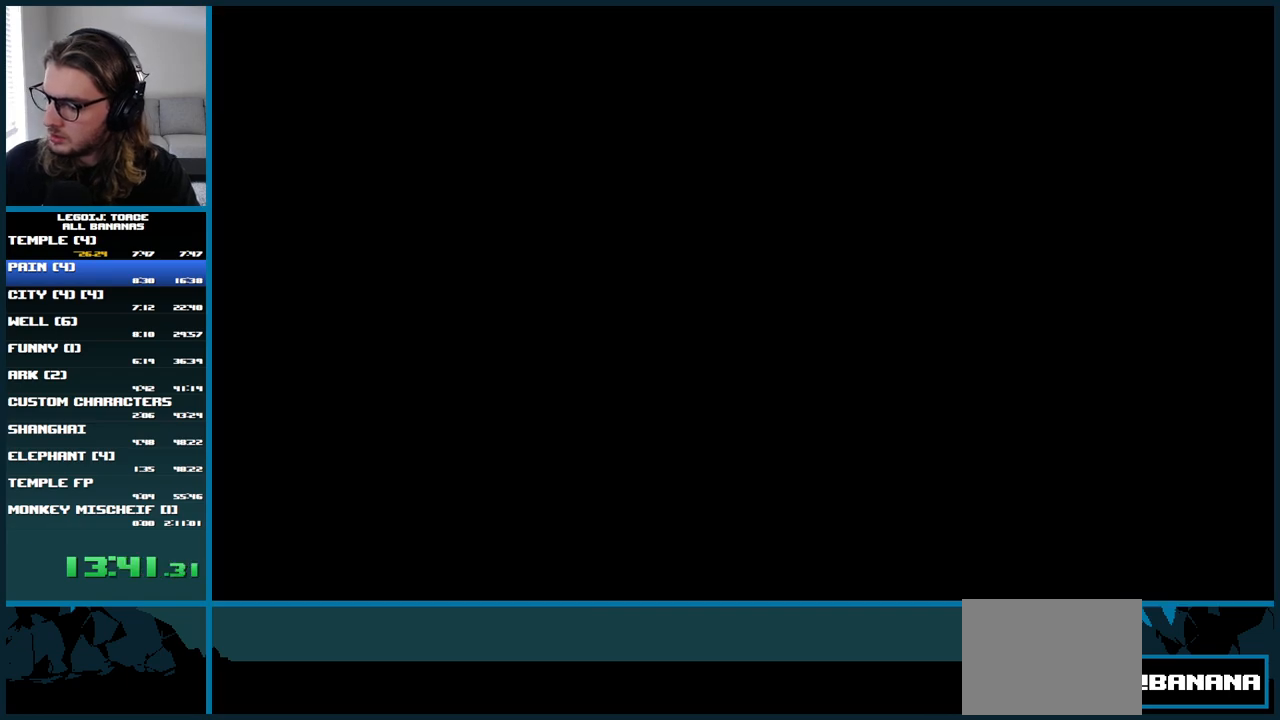
{"buttons": ["A", "DPAD_RIGHT"], "left_stick": "center", "right_stick": "center", "events": []}
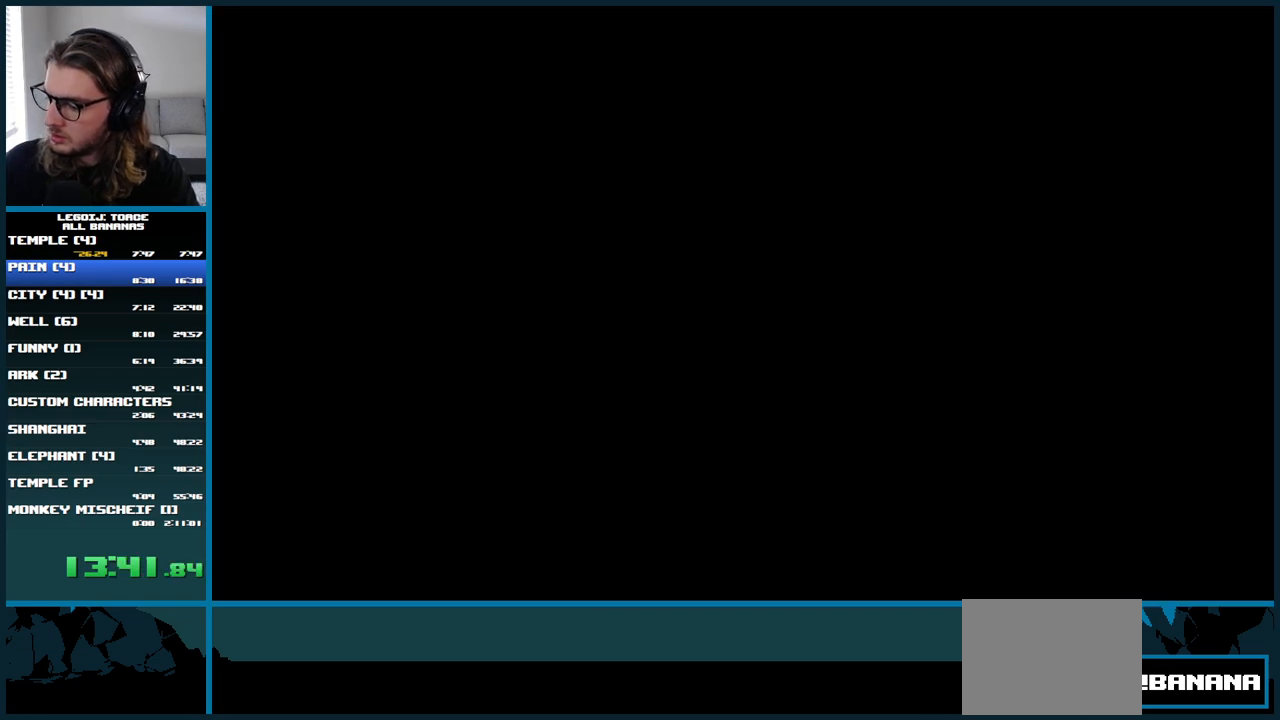
{"buttons": ["A", "DPAD_RIGHT"], "left_stick": "center", "right_stick": "center", "events": []}
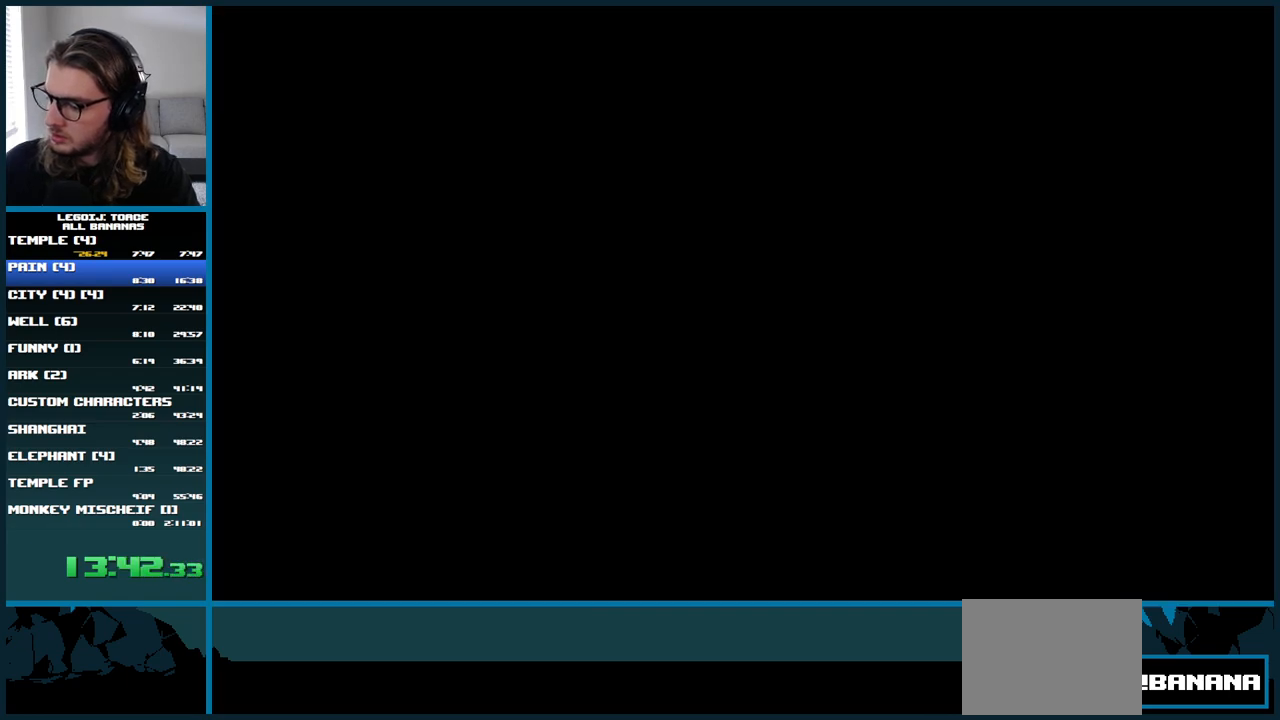
{"buttons": ["A", "DPAD_RIGHT"], "left_stick": "center", "right_stick": "center", "events": []}